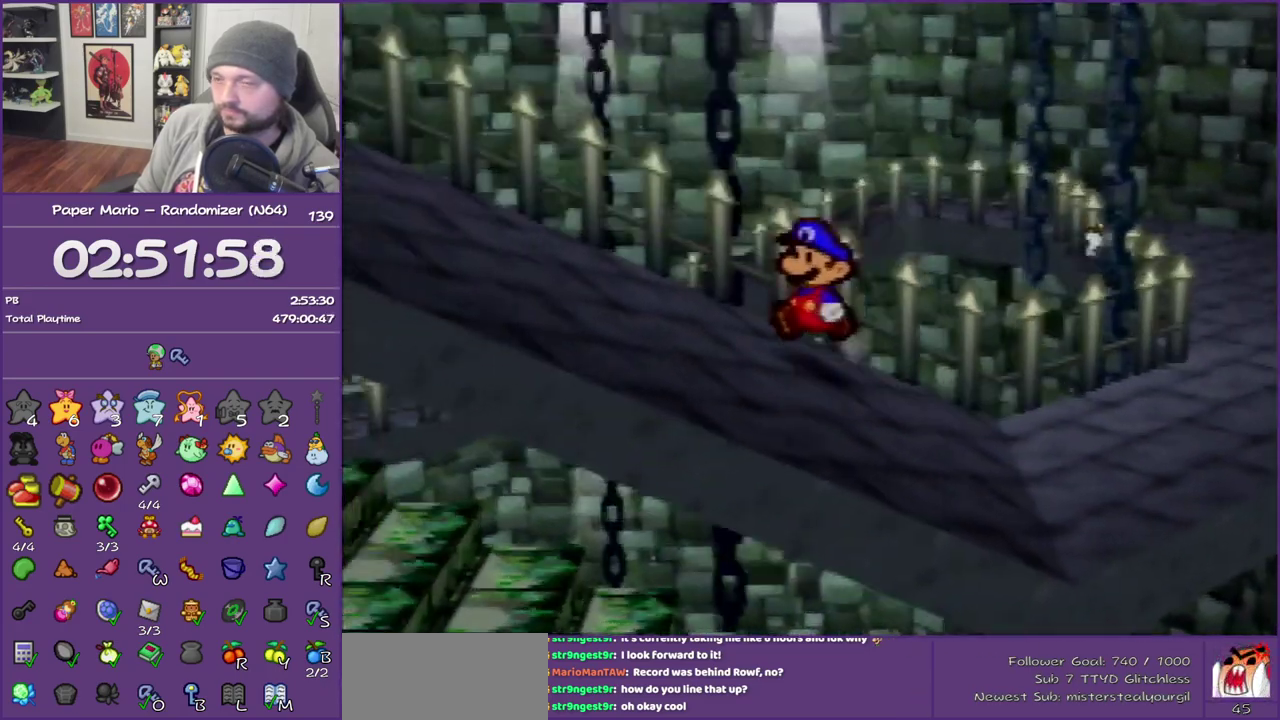
Gameplay with a controller (Nintendo layout); each line is a JSON object with the inputs held at the frame after it. "events" lists button and stick changes between this image and that frame as [ms after this image, input, new state], when the widget could be followed in between. This overlay highlights the sticks when they move; stick clicks (L3) are not distinguishable. Not read: L3 R3.
{"buttons": ["Z"], "left_stick": "left", "events": []}
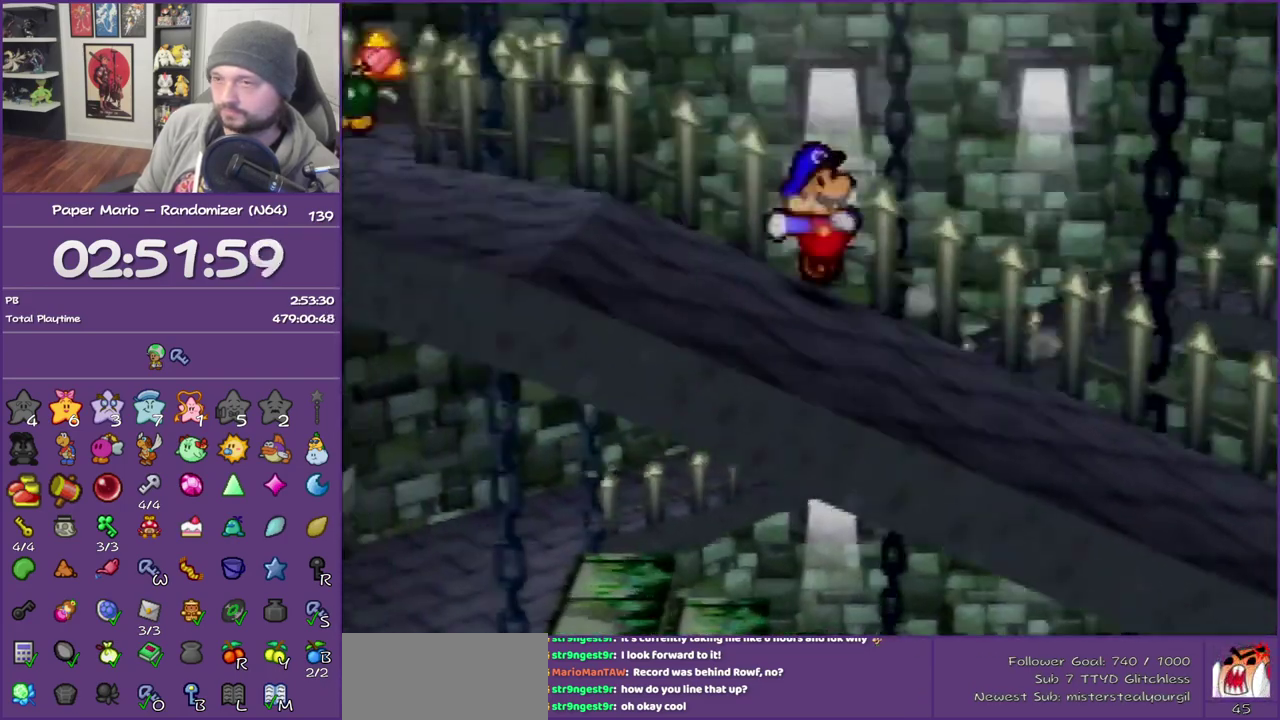
{"buttons": [], "left_stick": "up-left", "events": [[17, "Z", "up"], [50, "A", "down"], [117, "left_stick", "center"], [150, "A", "up"], [417, "left_stick", "up-left"]]}
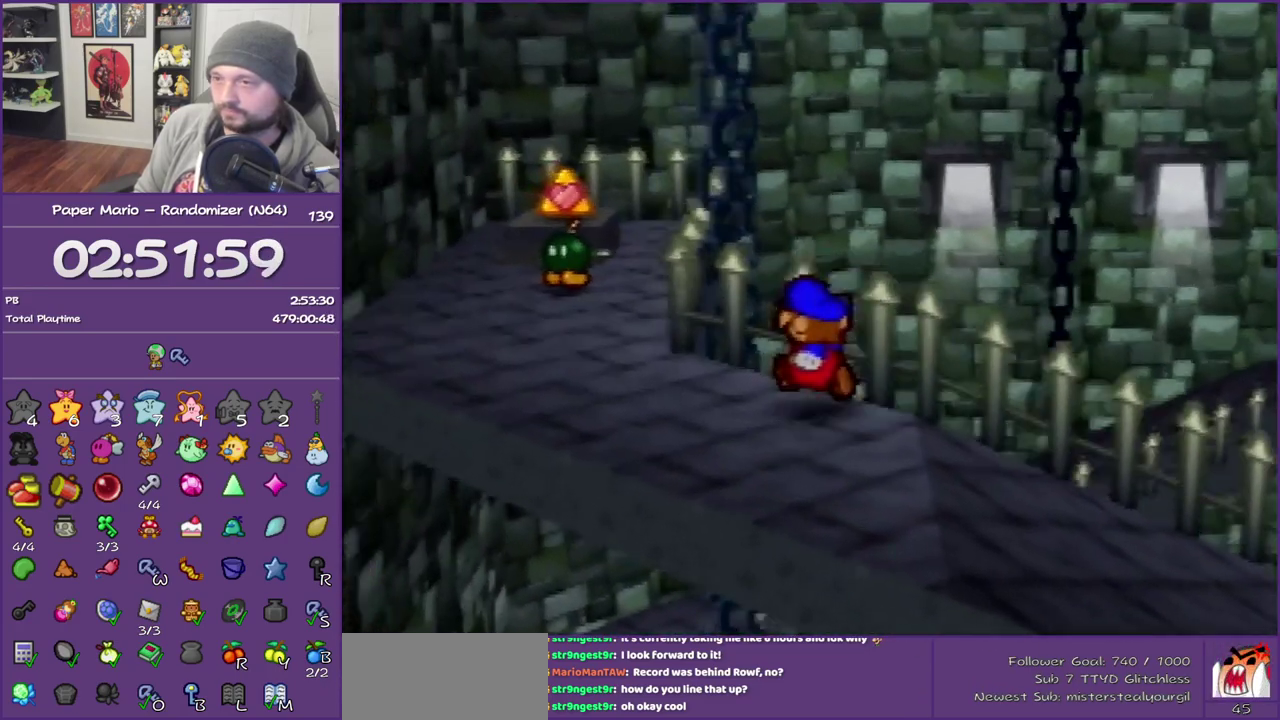
{"buttons": [], "left_stick": "up-left", "events": [[83, "left_stick", "center"], [200, "left_stick", "up-left"]]}
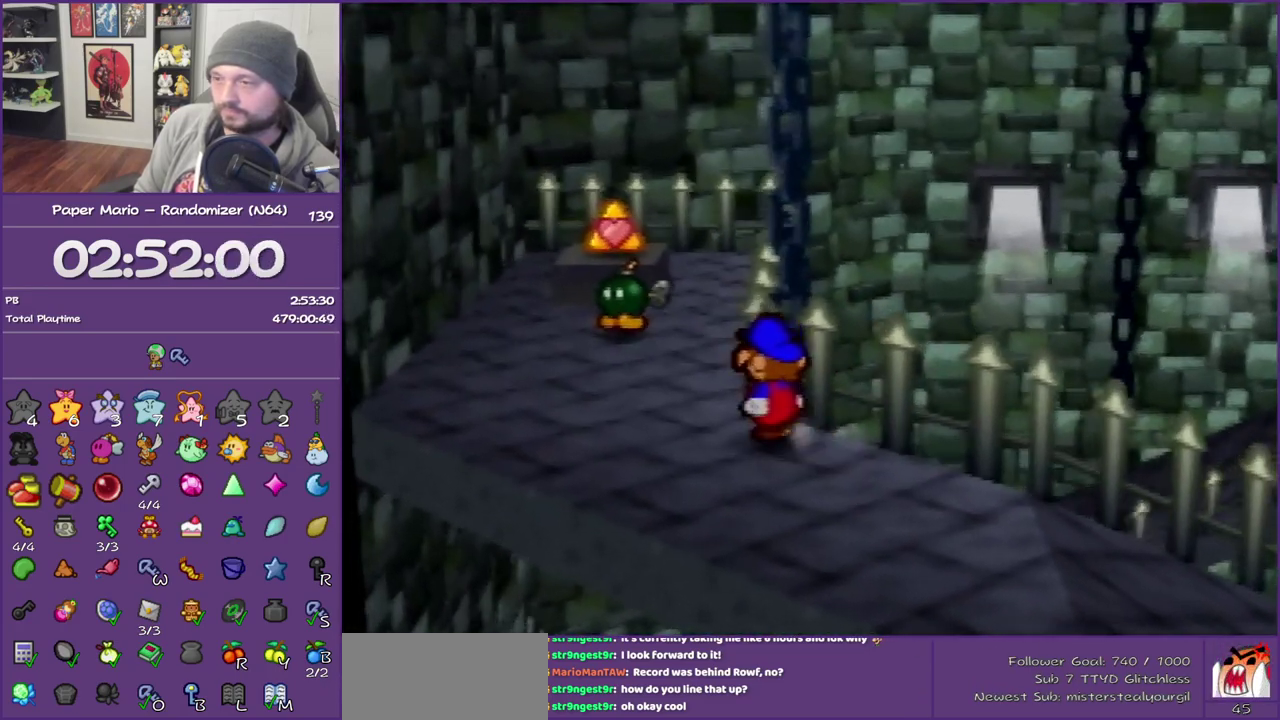
{"buttons": ["Z"], "left_stick": "up", "events": [[17, "left_stick", "up"], [300, "Z", "down"]]}
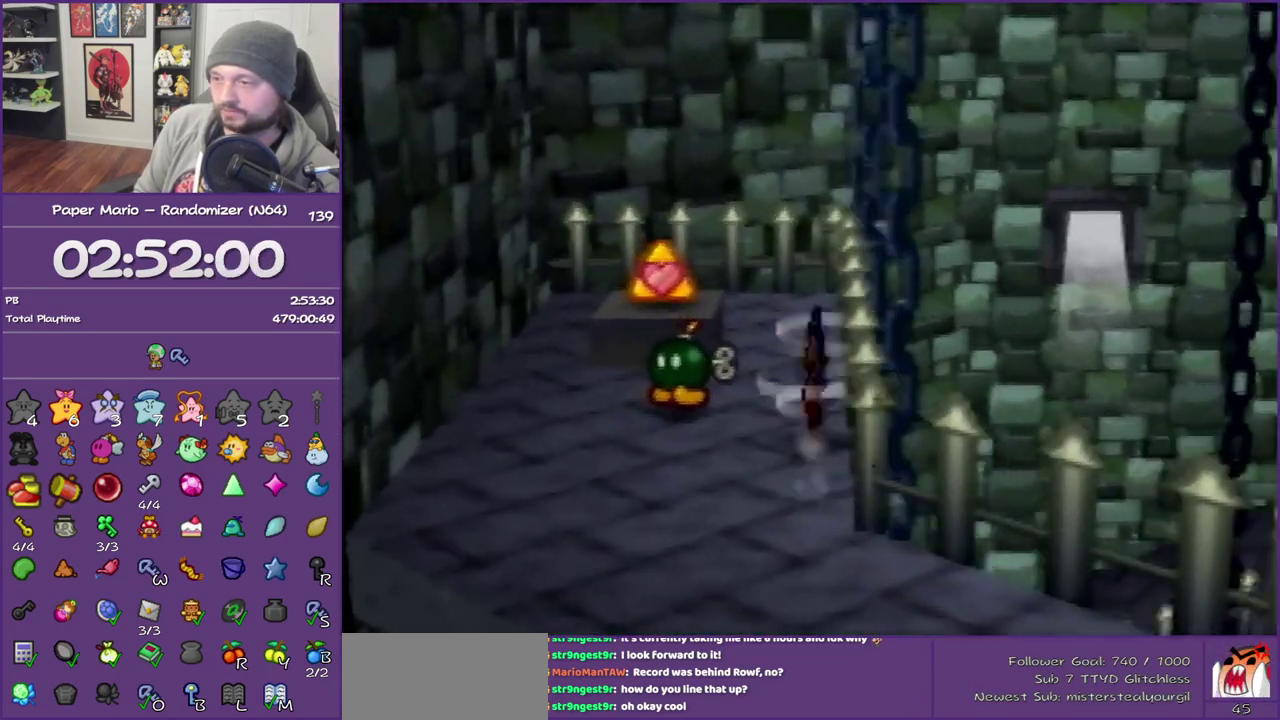
{"buttons": ["A"], "left_stick": "left", "events": [[50, "Z", "up"], [150, "A", "down"], [150, "left_stick", "up-left"], [333, "left_stick", "left"]]}
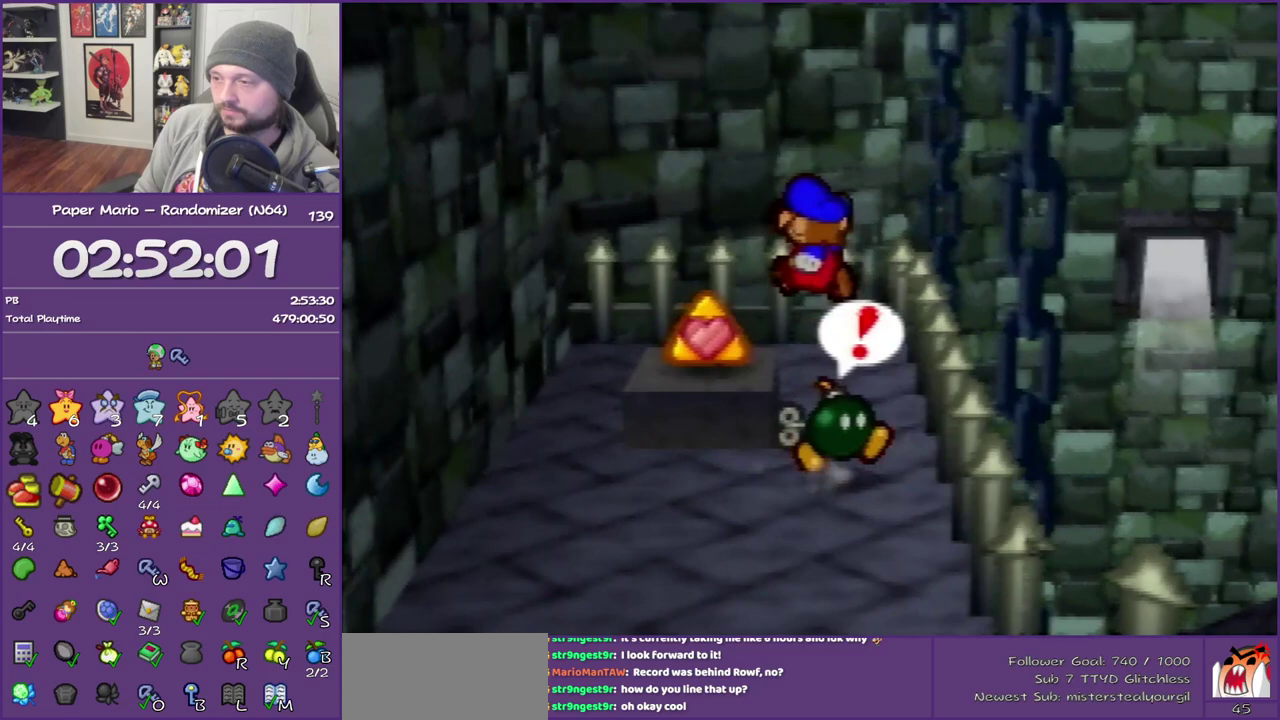
{"buttons": ["A", "B"], "left_stick": "left", "events": [[300, "A", "up"], [483, "A", "down"], [483, "B", "down"]]}
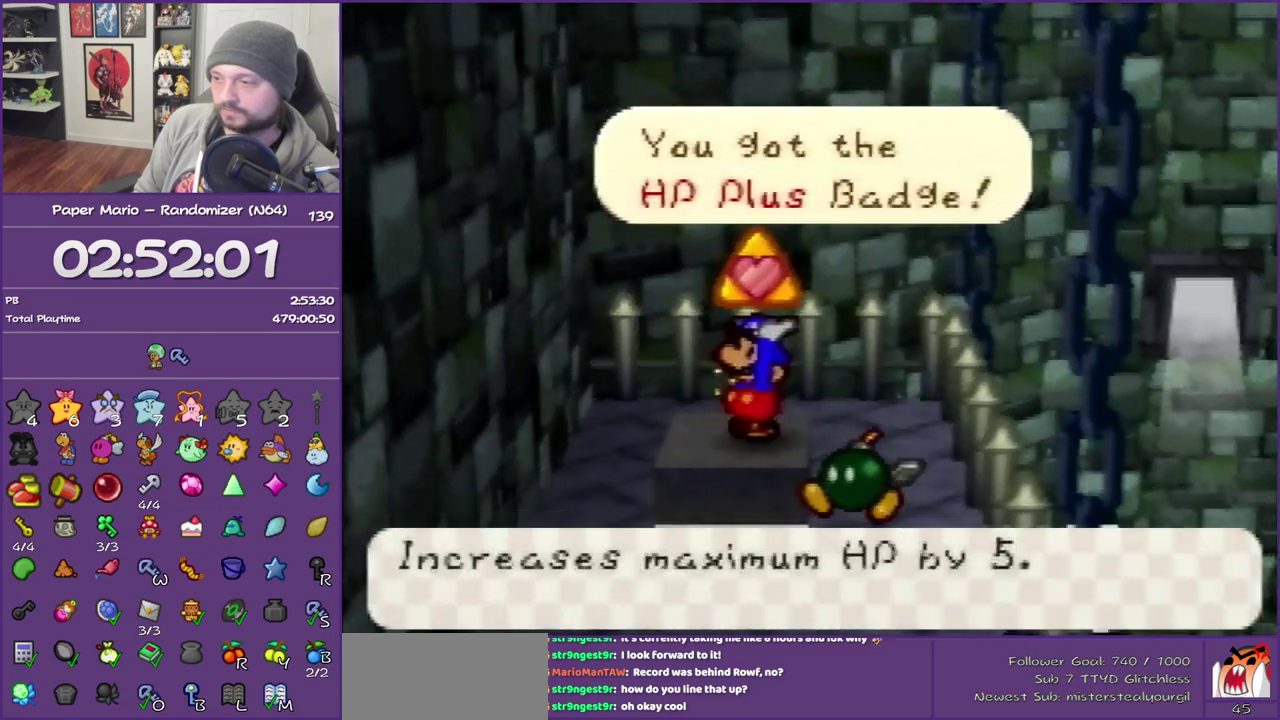
{"buttons": [], "left_stick": "down-left", "events": [[117, "B", "up"], [167, "B", "down"], [167, "left_stick", "down-left"], [333, "A", "up"], [333, "B", "up"]]}
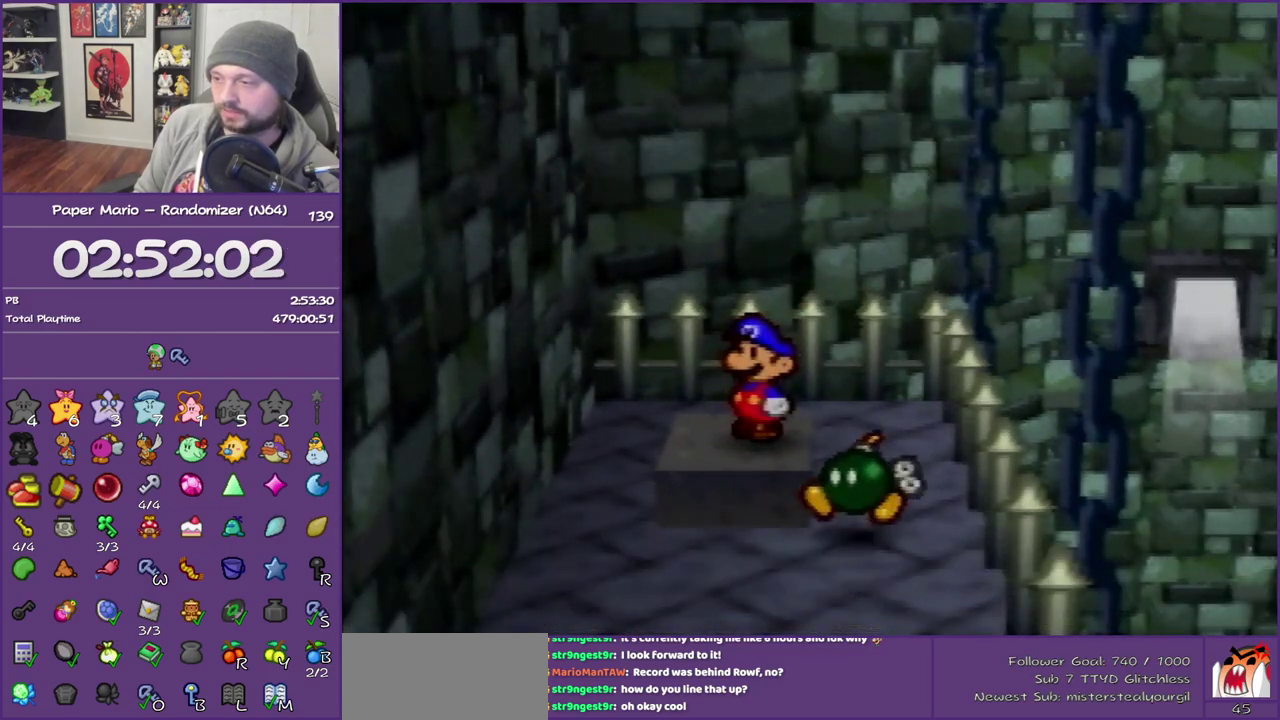
{"buttons": ["Z"], "left_stick": "down", "events": [[83, "Z", "down"], [167, "left_stick", "down"], [233, "Z", "up"], [483, "Z", "down"]]}
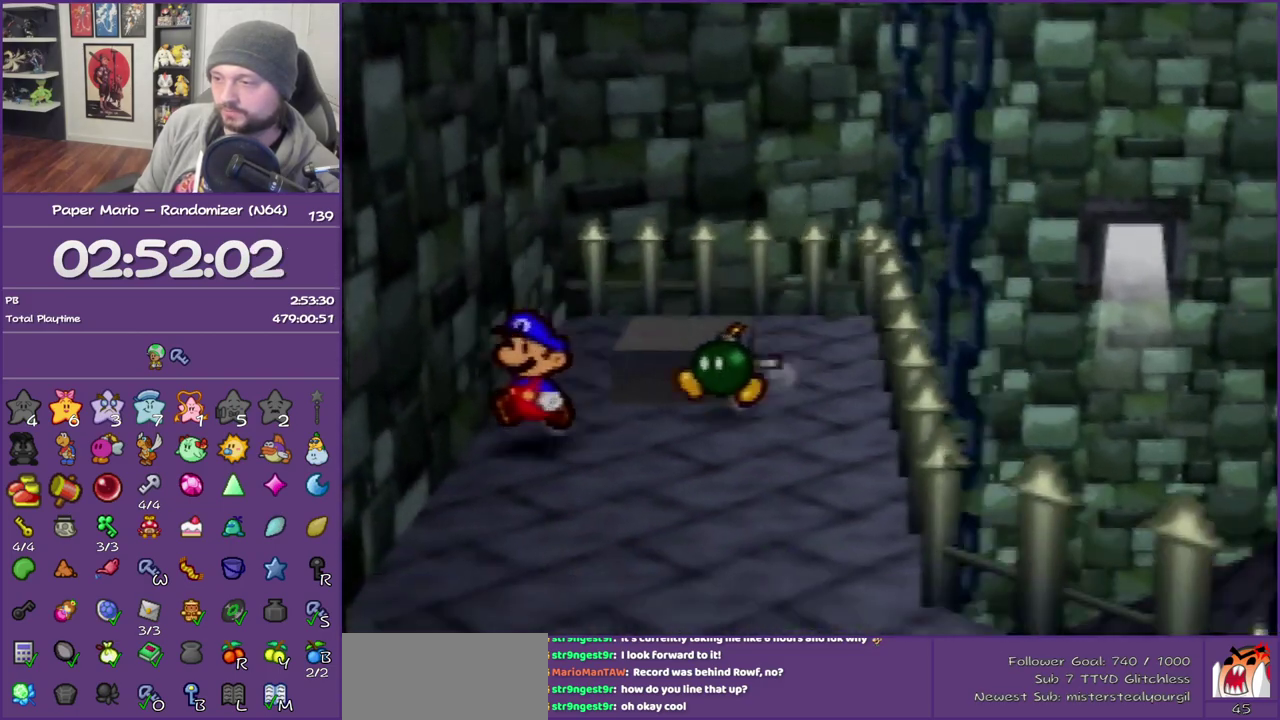
{"buttons": [], "left_stick": "down-right", "events": [[17, "left_stick", "down-right"], [450, "Z", "up"]]}
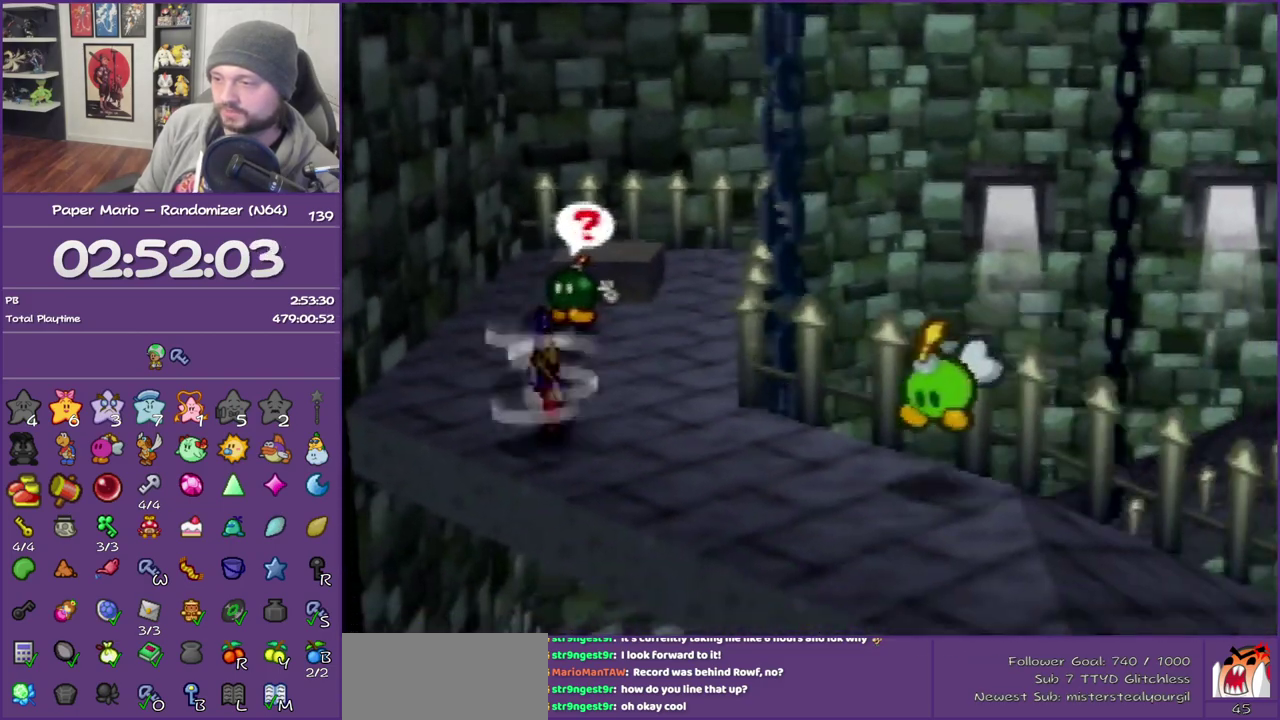
{"buttons": [], "left_stick": "right", "events": [[50, "A", "down"], [83, "left_stick", "right"], [167, "A", "up"]]}
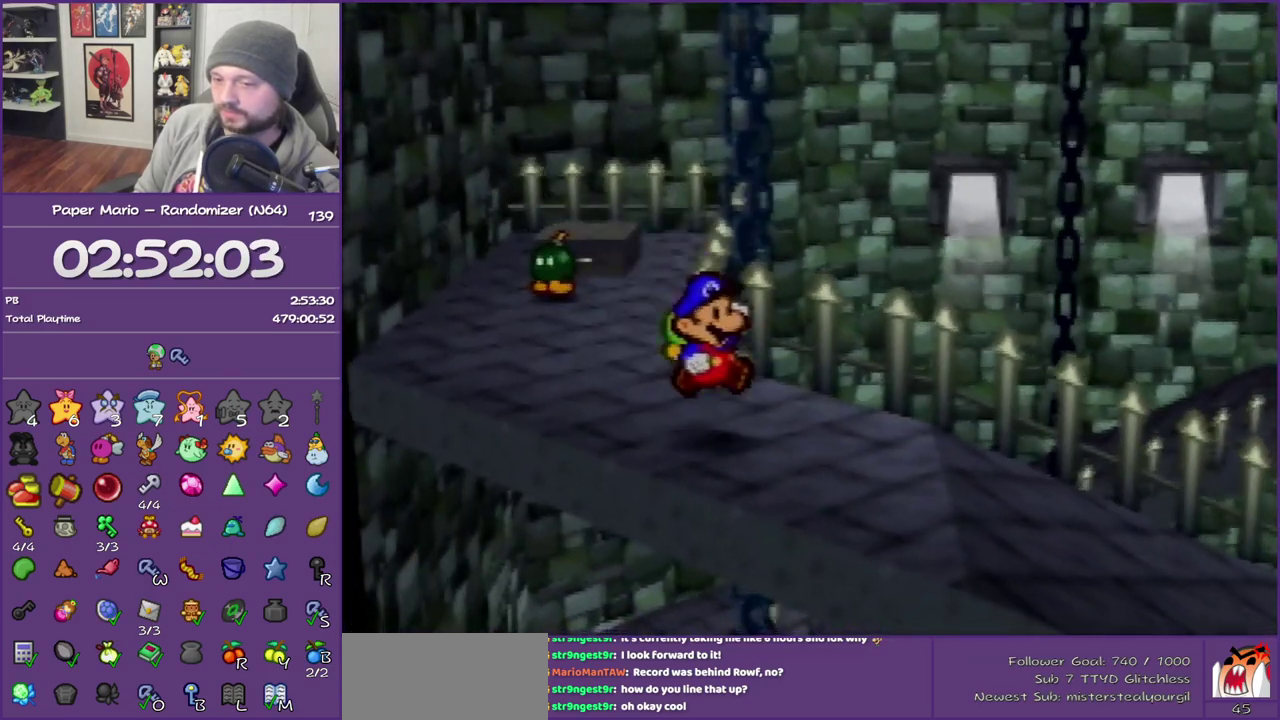
{"buttons": ["Z"], "left_stick": "right", "events": [[17, "Z", "down"]]}
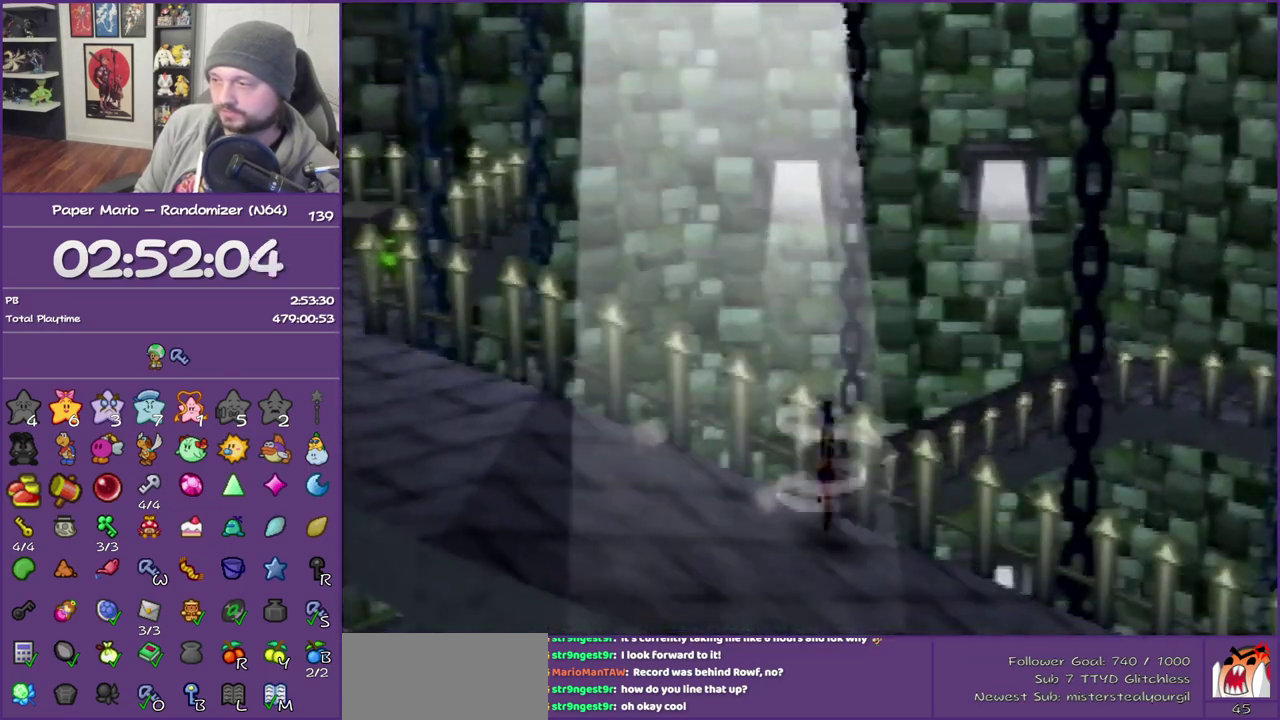
{"buttons": [], "left_stick": "right", "events": [[133, "Z", "up"], [233, "A", "down"], [367, "A", "up"]]}
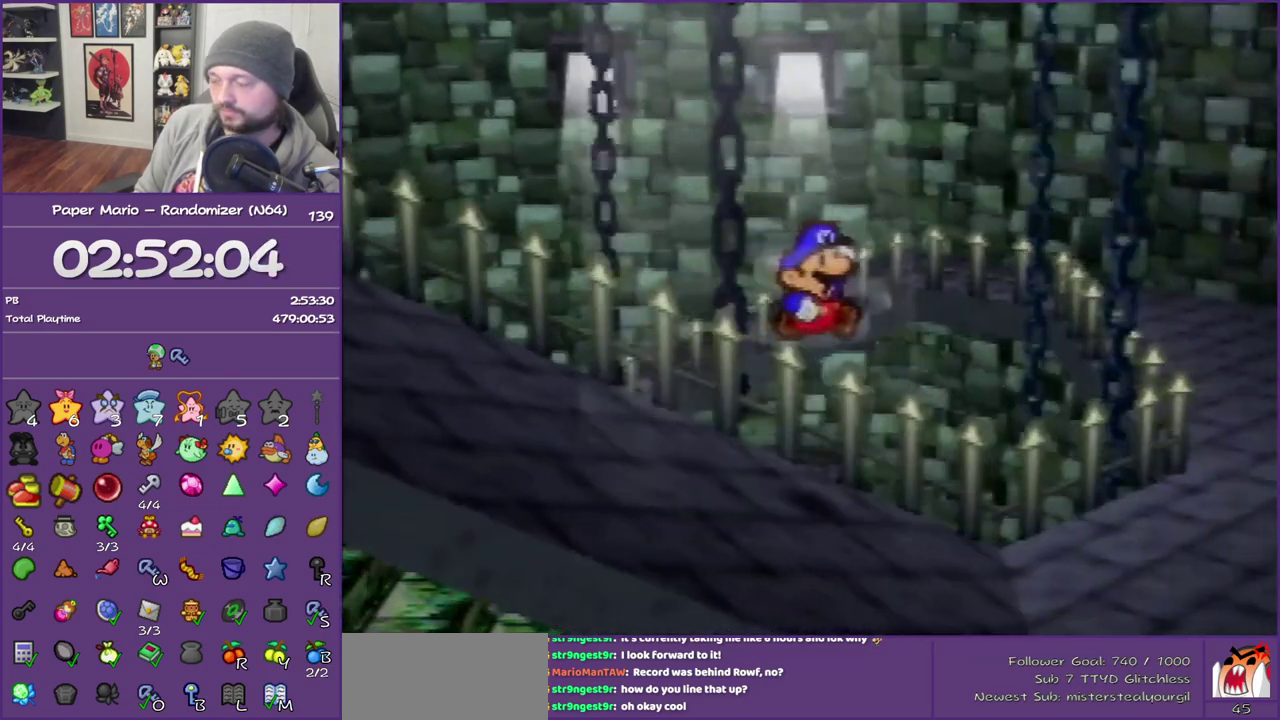
{"buttons": ["Z"], "left_stick": "up-right", "events": [[50, "left_stick", "up-right"], [300, "Z", "down"]]}
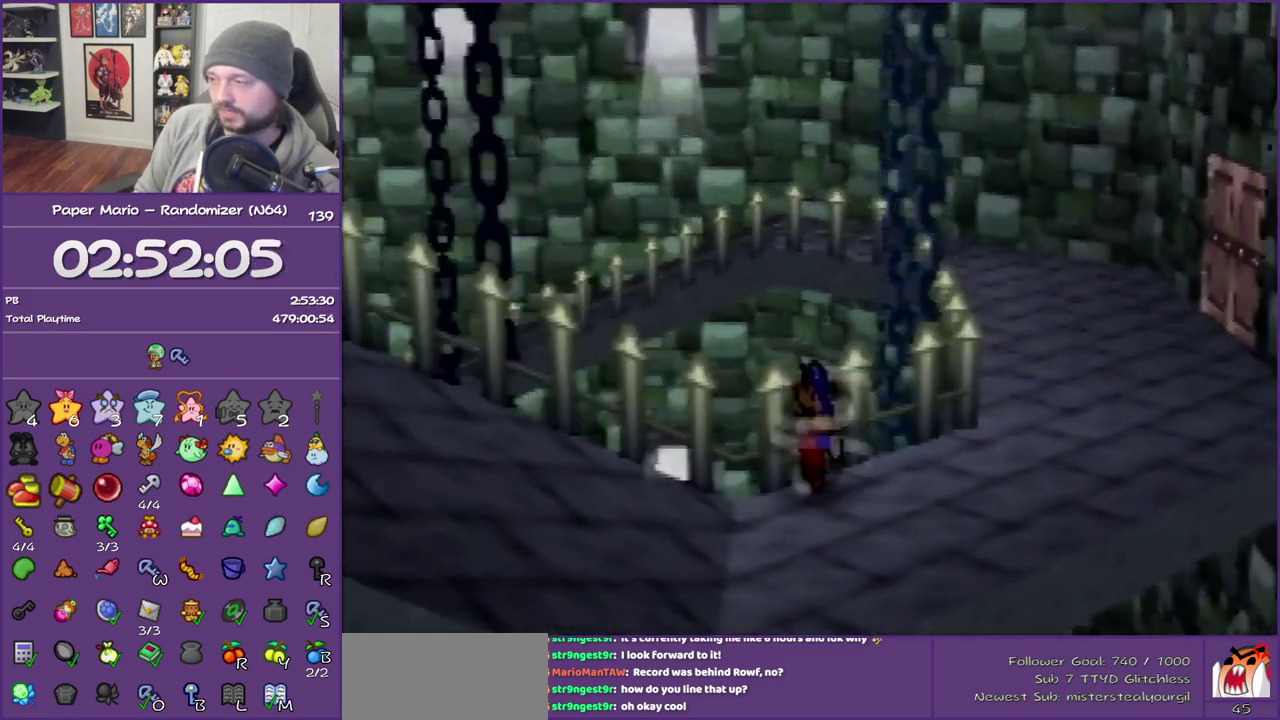
{"buttons": ["A"], "left_stick": "up-right", "events": [[233, "Z", "up"], [483, "A", "down"]]}
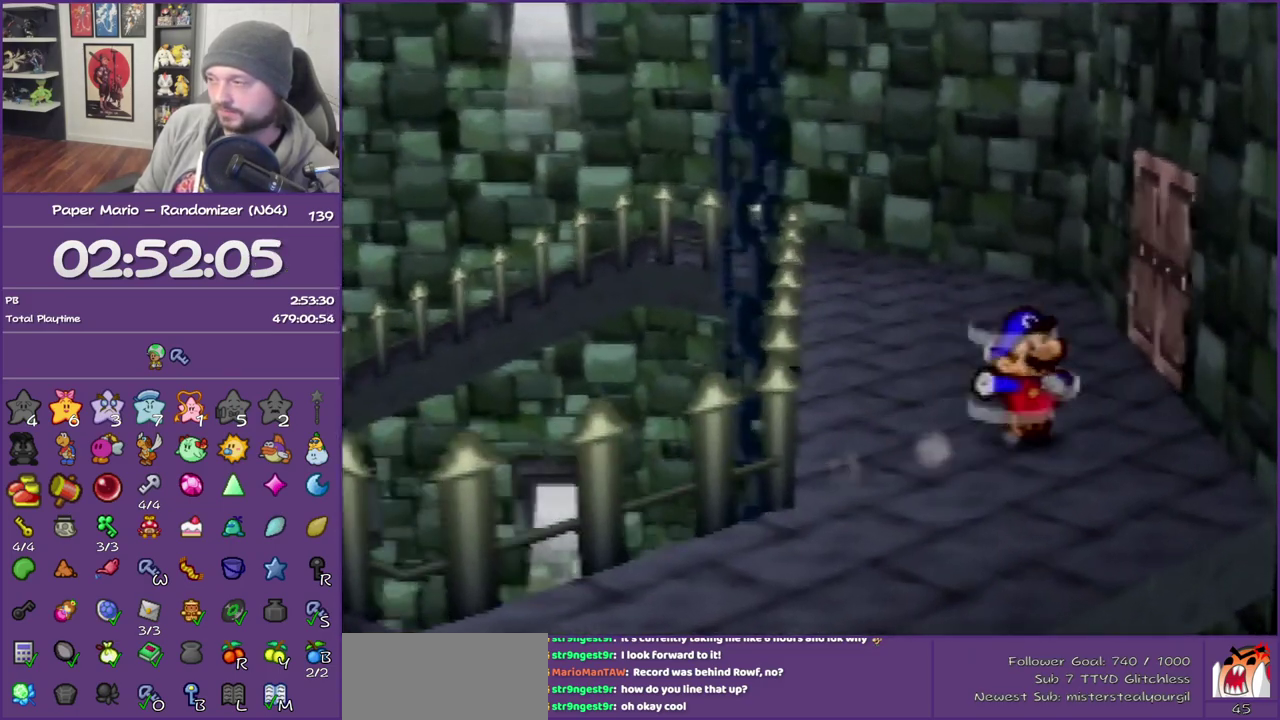
{"buttons": ["A"], "left_stick": "up-right", "events": [[67, "A", "up"], [450, "A", "down"]]}
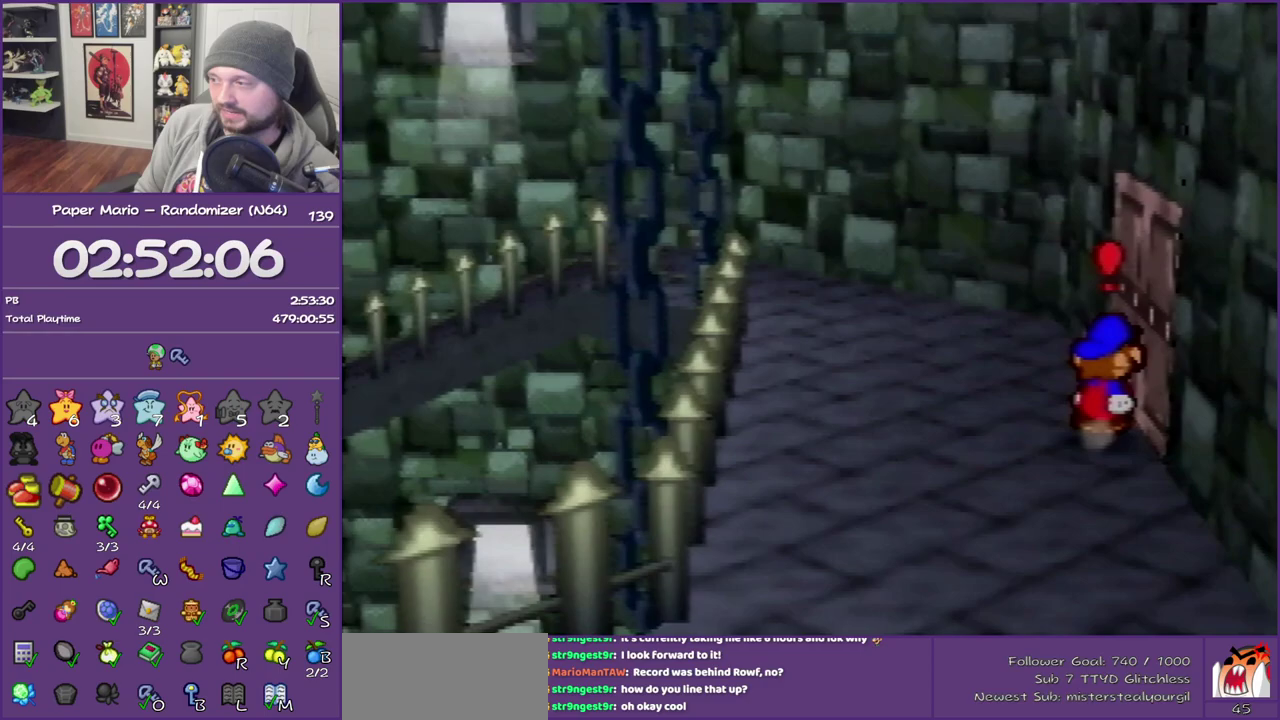
{"buttons": ["A"], "left_stick": "center", "events": [[50, "A", "up"], [117, "A", "down"], [200, "A", "up"], [267, "A", "down"], [267, "left_stick", "right"], [333, "left_stick", "center"], [417, "A", "up"], [483, "A", "down"]]}
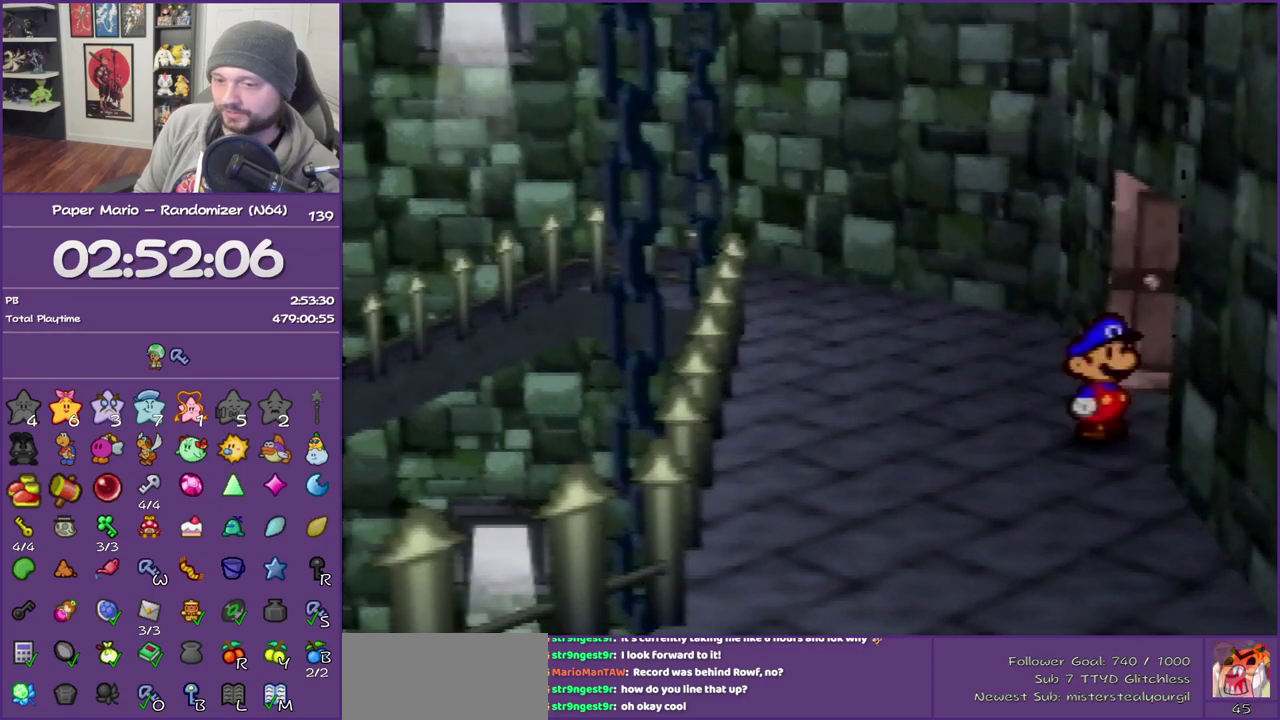
{"buttons": ["B"], "left_stick": "right", "events": [[200, "A", "up"], [300, "B", "down"], [417, "left_stick", "right"]]}
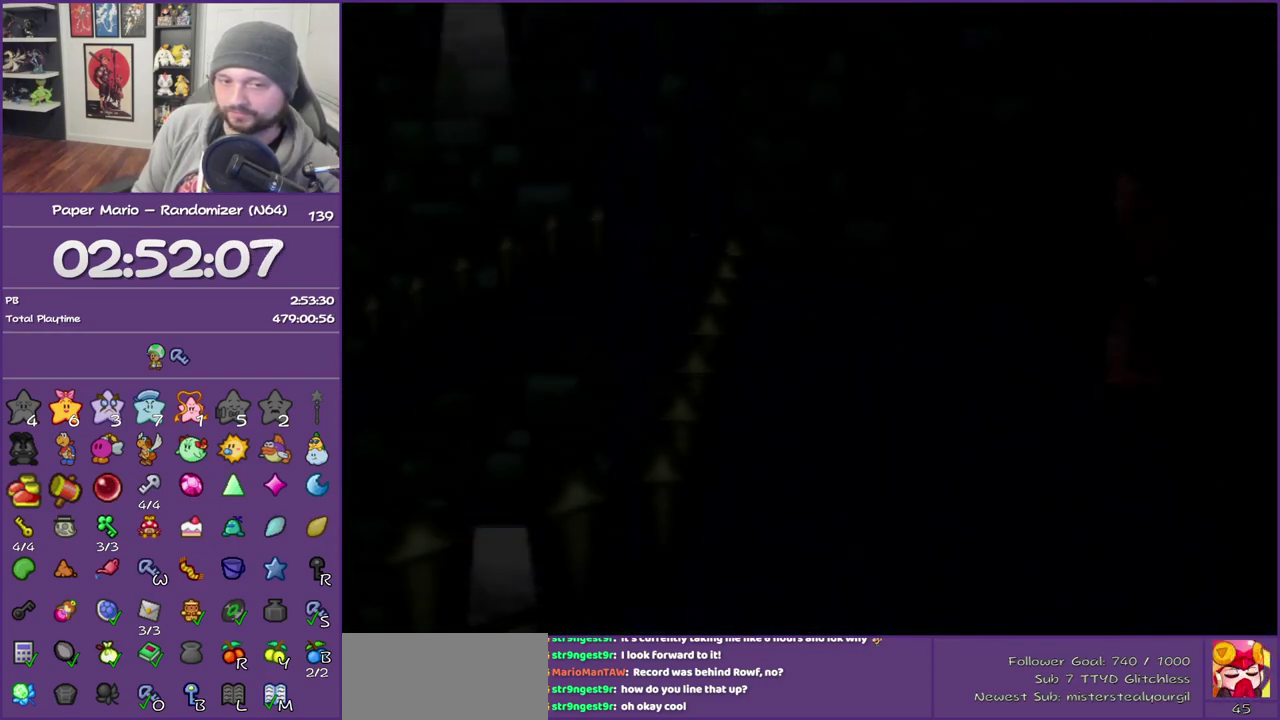
{"buttons": ["B"], "left_stick": "right", "events": []}
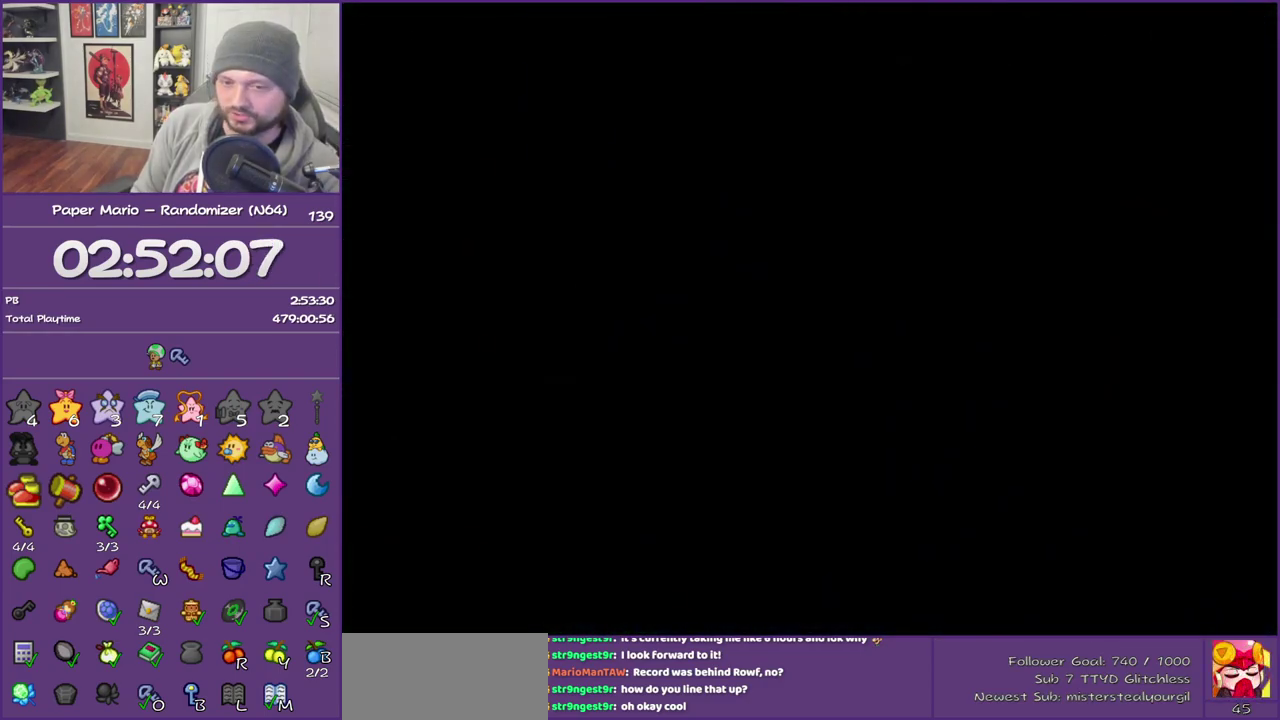
{"buttons": ["B"], "left_stick": "down-right", "events": [[300, "left_stick", "down-right"]]}
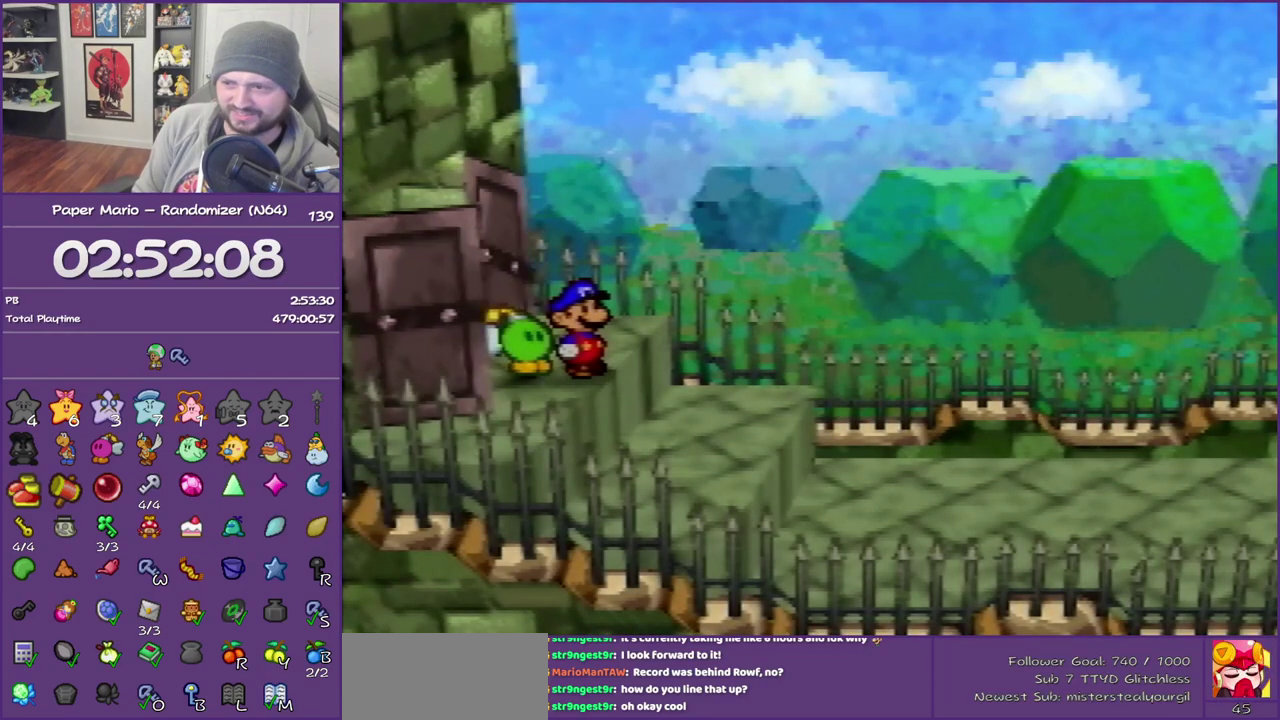
{"buttons": ["B", "Z"], "left_stick": "down-right", "events": [[83, "Z", "down"], [167, "Z", "up"], [267, "Z", "down"], [417, "Z", "up"], [483, "Z", "down"]]}
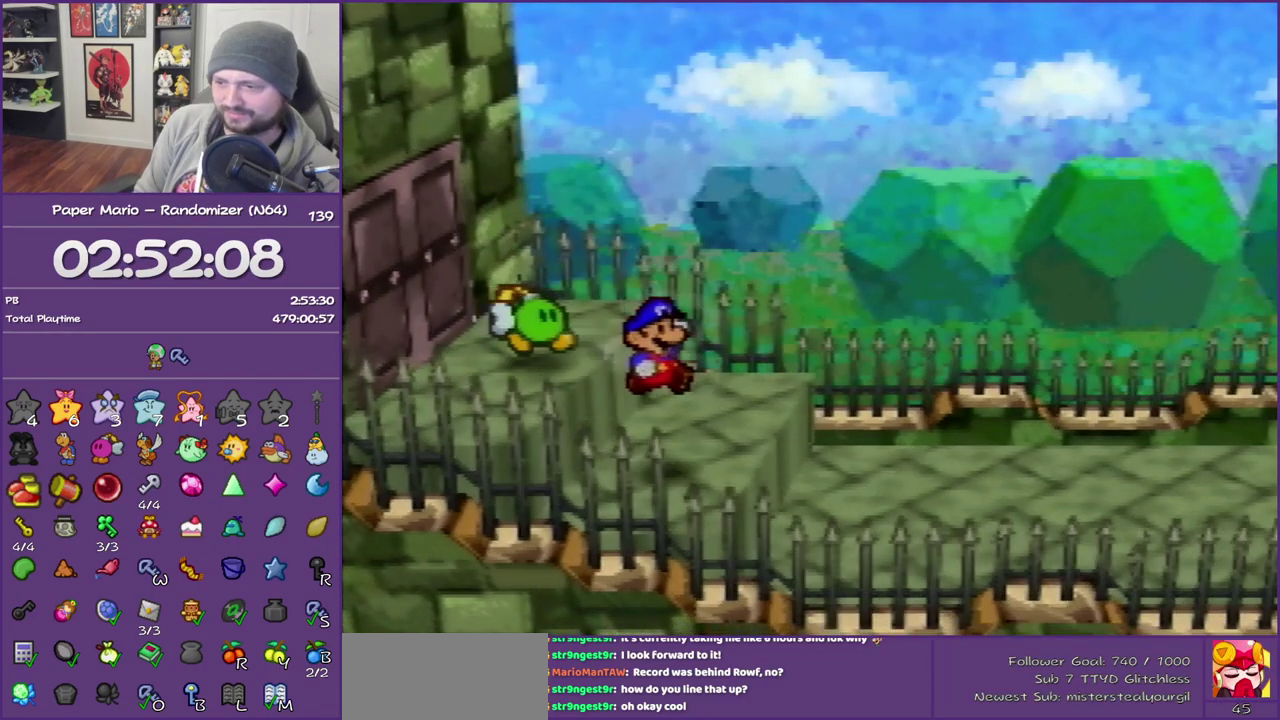
{"buttons": ["B"], "left_stick": "right", "events": [[133, "Z", "up"], [267, "Z", "down"], [267, "left_stick", "right"], [383, "Z", "up"]]}
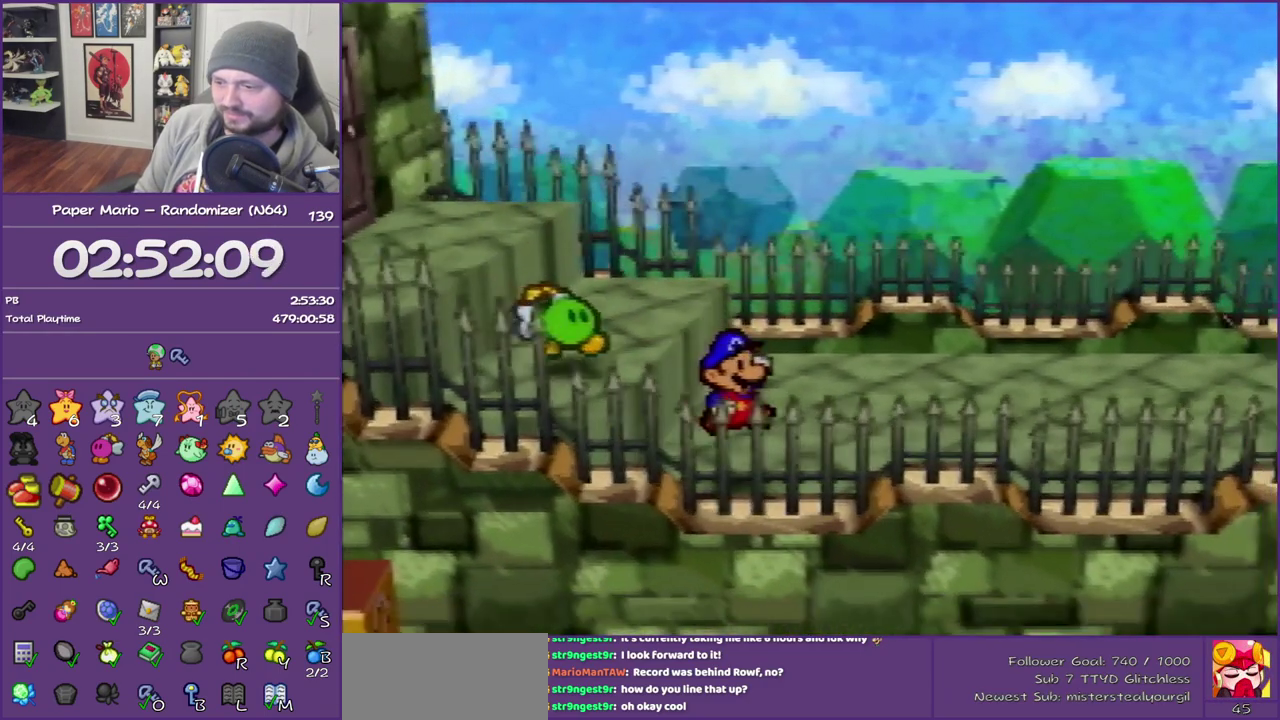
{"buttons": ["B", "Z"], "left_stick": "right", "events": [[17, "Z", "down"], [100, "Z", "up"], [200, "Z", "down"], [283, "Z", "up"], [383, "Z", "down"]]}
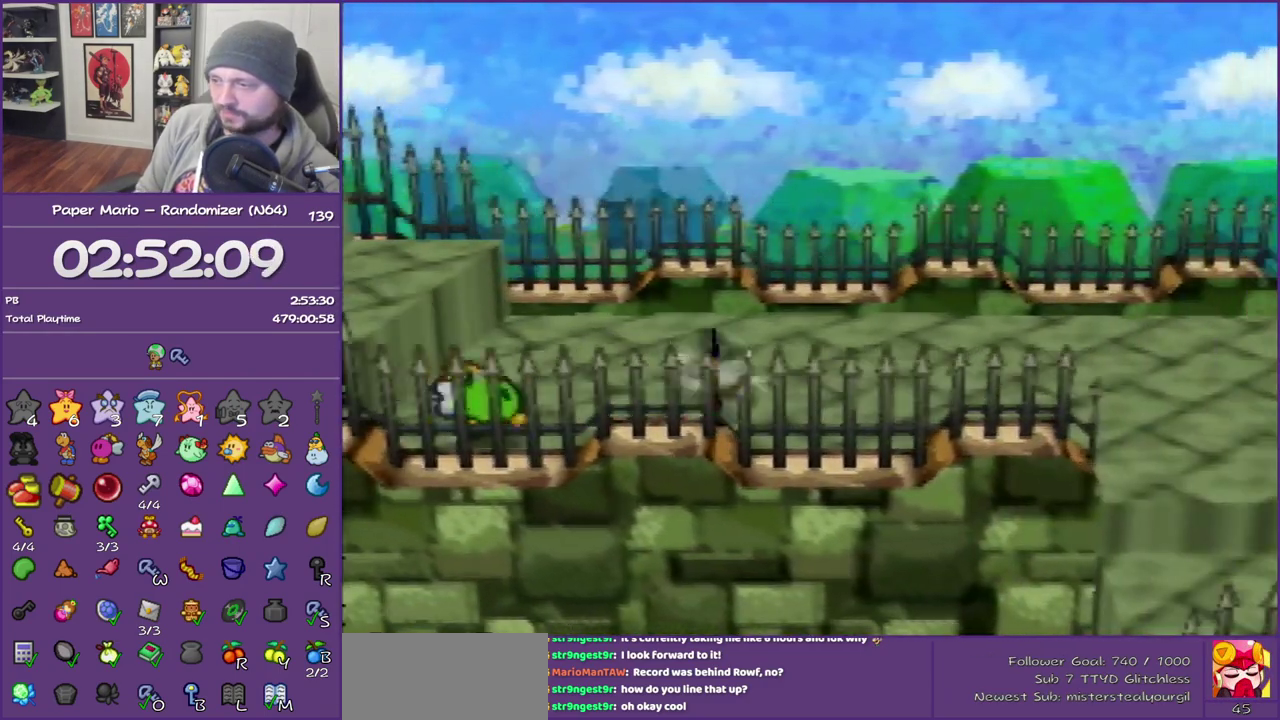
{"buttons": ["B"], "left_stick": "center", "events": [[233, "Z", "up"], [417, "left_stick", "center"]]}